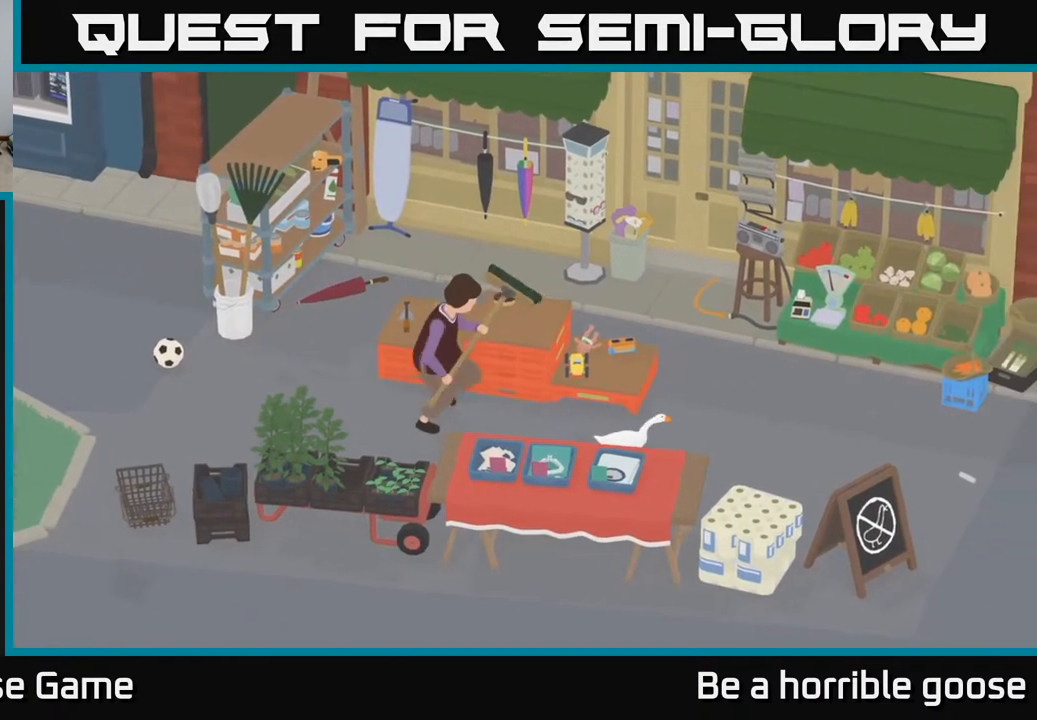
Gameplay with a controller (Xbox layout); each line is a JSON object with the inputs held at the frame after it. "events" lists button and stick changes between this image and that frame as [ms after this image, input, new state], when the widget could be followed in between.
{"buttons": ["A"], "left_stick": "up", "right_stick": "center", "events": [[100, "left_stick", "up"], [150, "A", "up"], [500, "A", "down"]]}
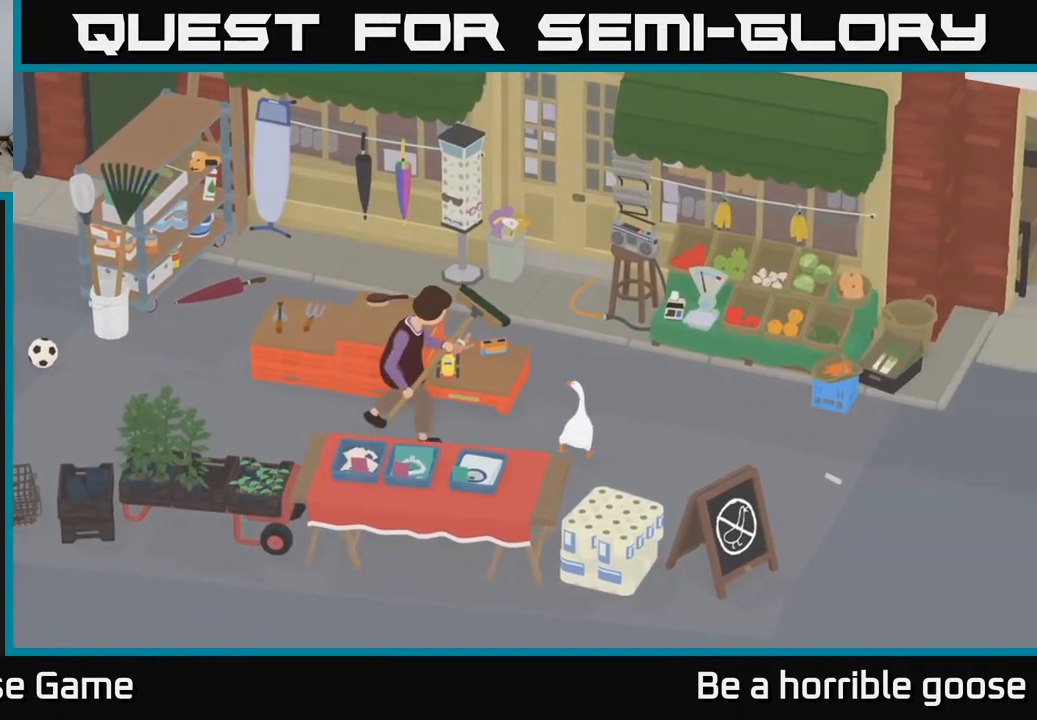
{"buttons": ["A"], "left_stick": "up", "right_stick": "center", "events": []}
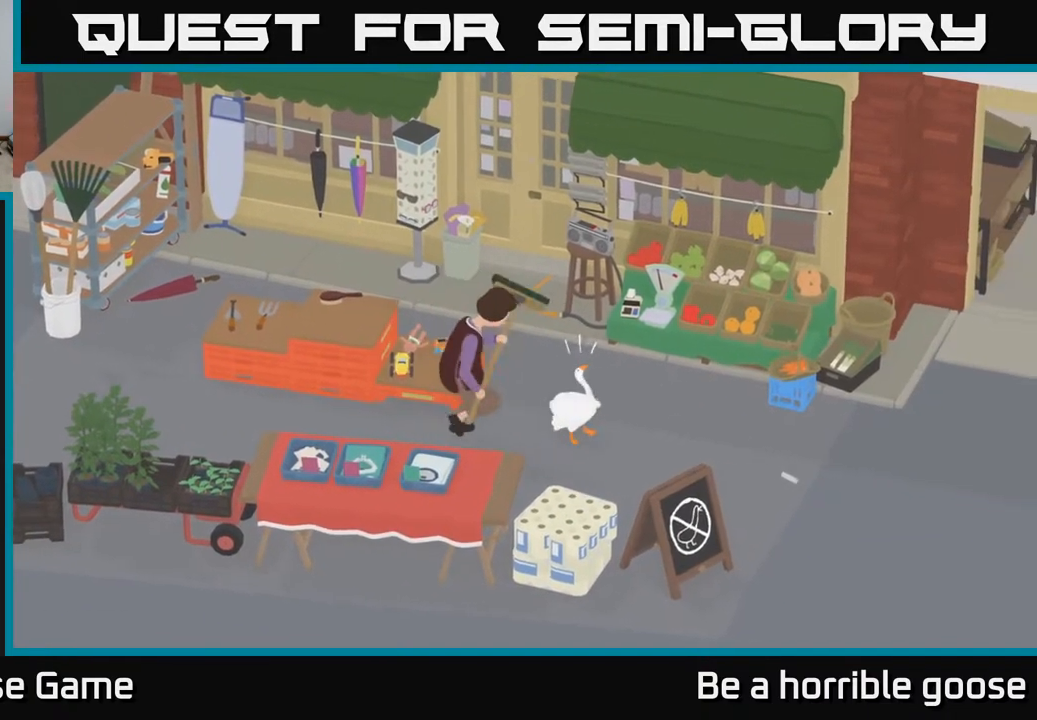
{"buttons": ["A"], "left_stick": "down-right", "right_stick": "center", "events": [[133, "left_stick", "up-left"], [233, "A", "up"], [333, "left_stick", "down"], [383, "left_stick", "down-right"], [467, "A", "down"]]}
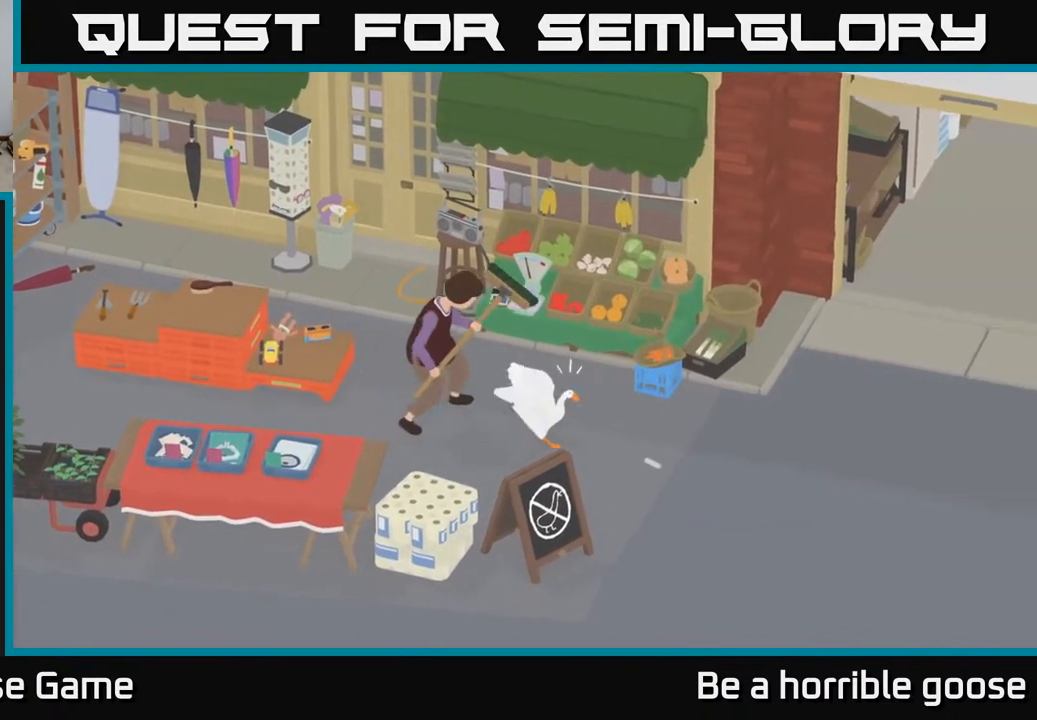
{"buttons": ["A"], "left_stick": "down", "right_stick": "center", "events": [[150, "left_stick", "down"]]}
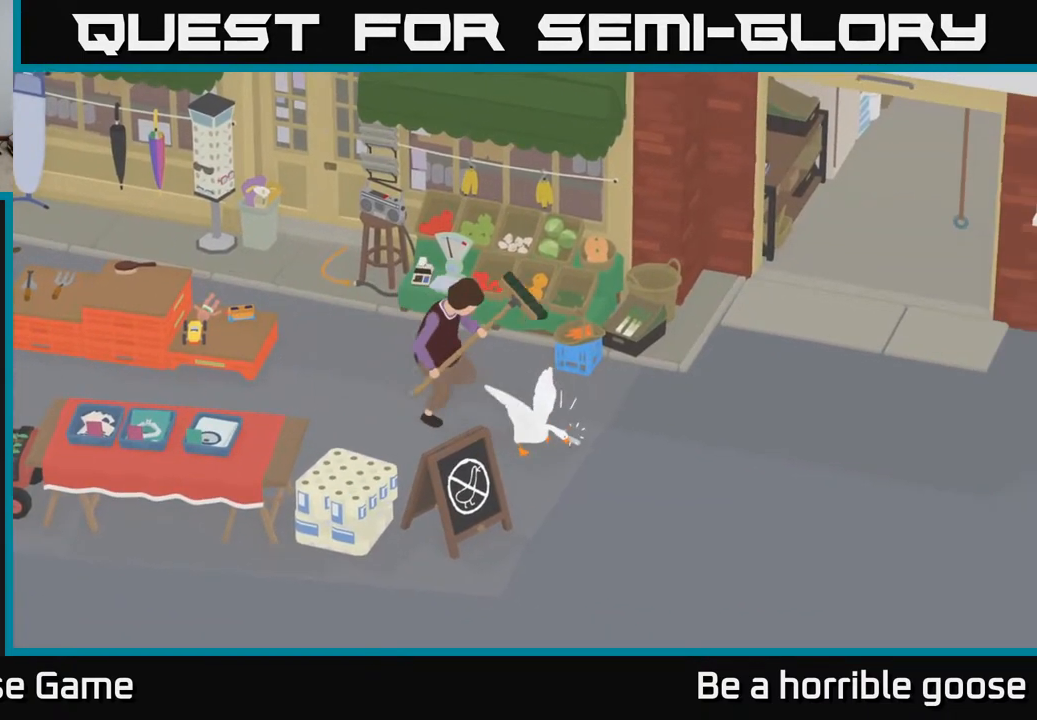
{"buttons": [], "left_stick": "down-right", "right_stick": "center", "events": [[100, "A", "up"], [100, "left_stick", "down-right"]]}
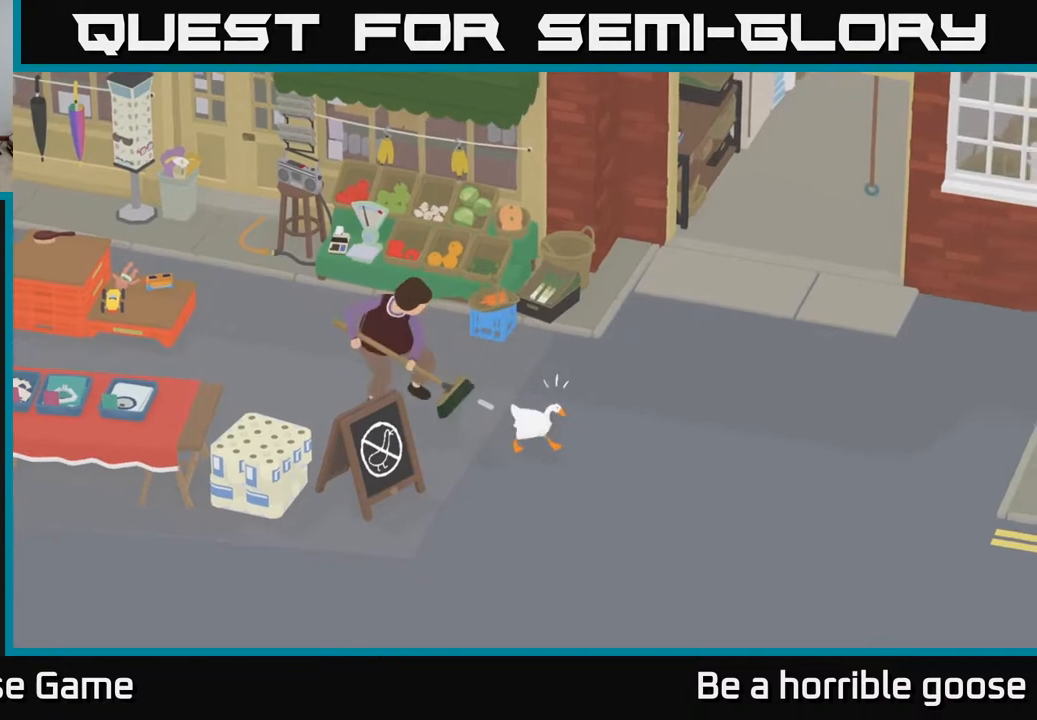
{"buttons": [], "left_stick": "up-left", "right_stick": "center", "events": [[117, "left_stick", "center"], [283, "left_stick", "up-left"]]}
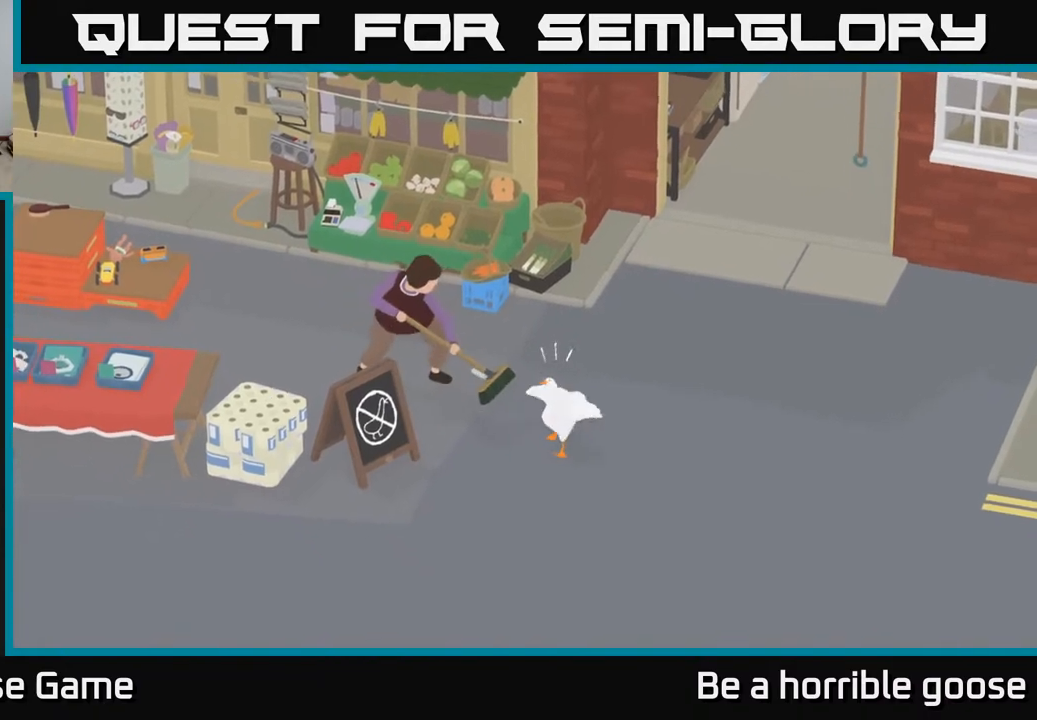
{"buttons": ["L2"], "left_stick": "up-left", "right_stick": "center", "events": [[250, "left_stick", "center"], [333, "L2", "down"], [433, "left_stick", "up-left"]]}
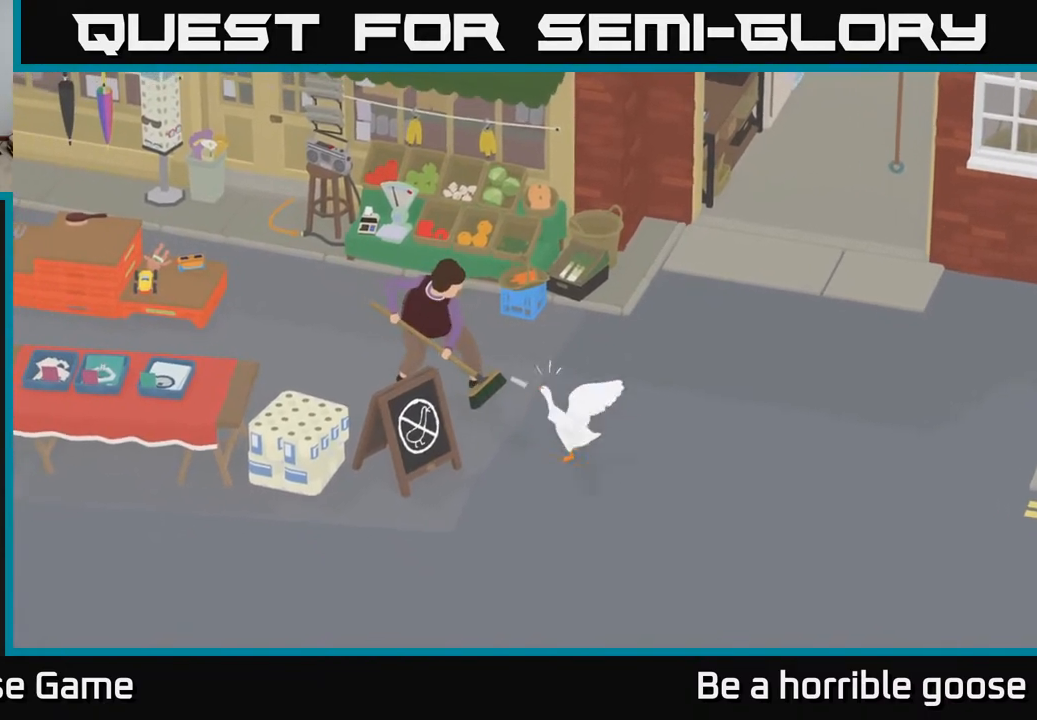
{"buttons": [], "left_stick": "down-right", "right_stick": "center", "events": [[183, "B", "down"], [183, "left_stick", "center"], [250, "B", "up"], [350, "left_stick", "right"], [450, "left_stick", "down-right"], [483, "L2", "up"]]}
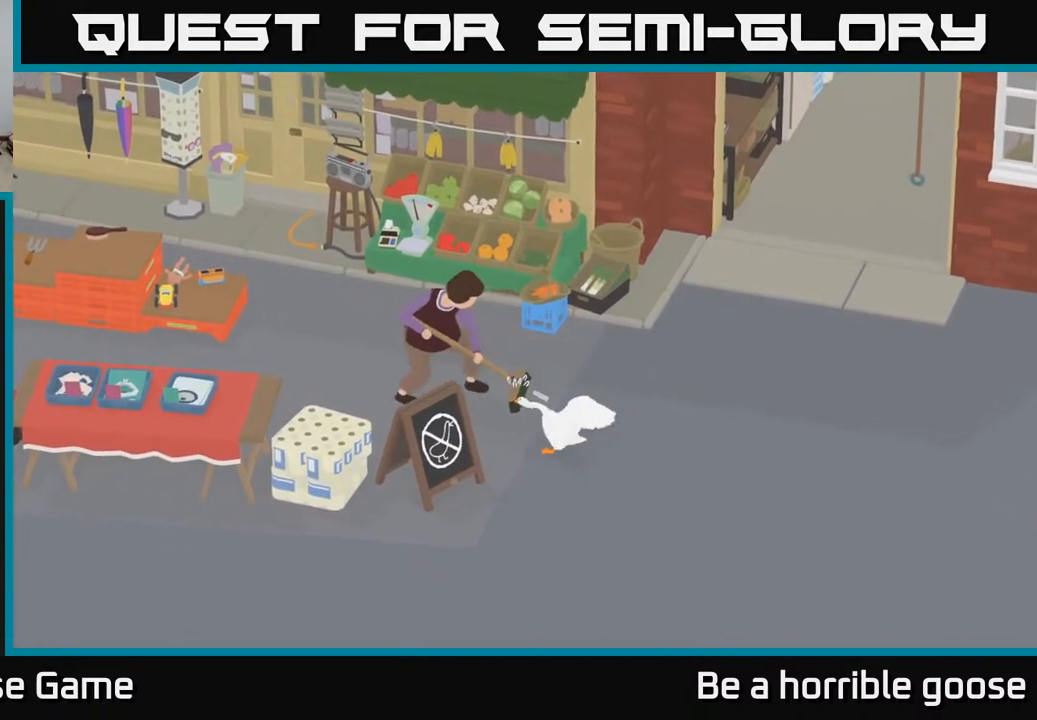
{"buttons": ["A"], "left_stick": "down-right", "right_stick": "center", "events": [[167, "A", "down"]]}
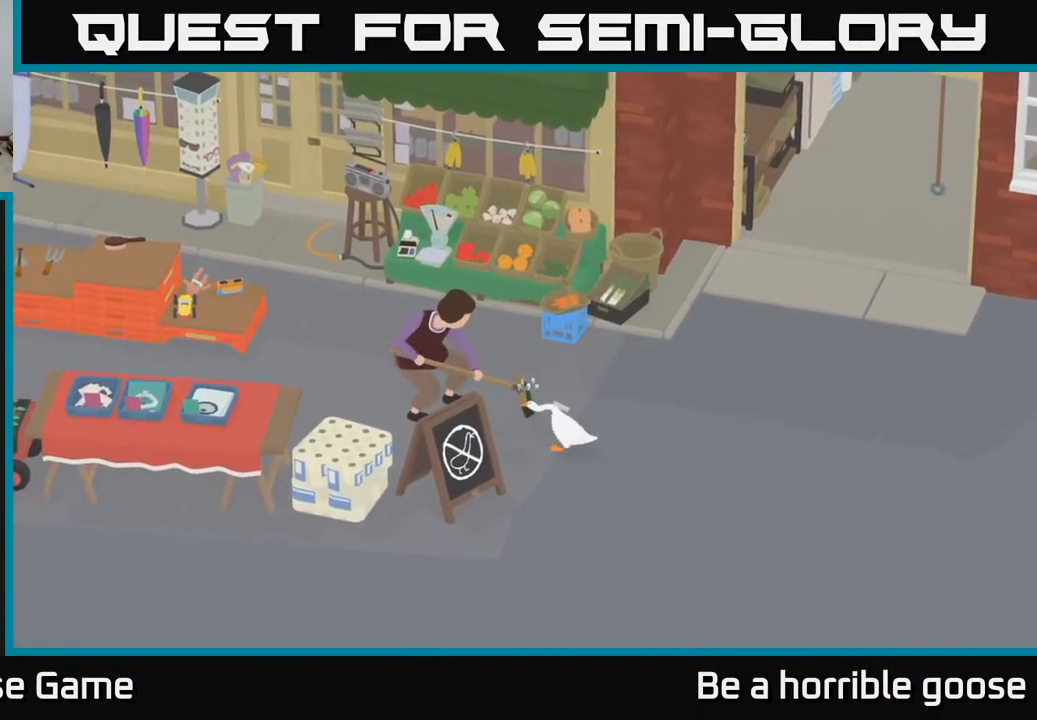
{"buttons": ["A"], "left_stick": "down-right", "right_stick": "center", "events": []}
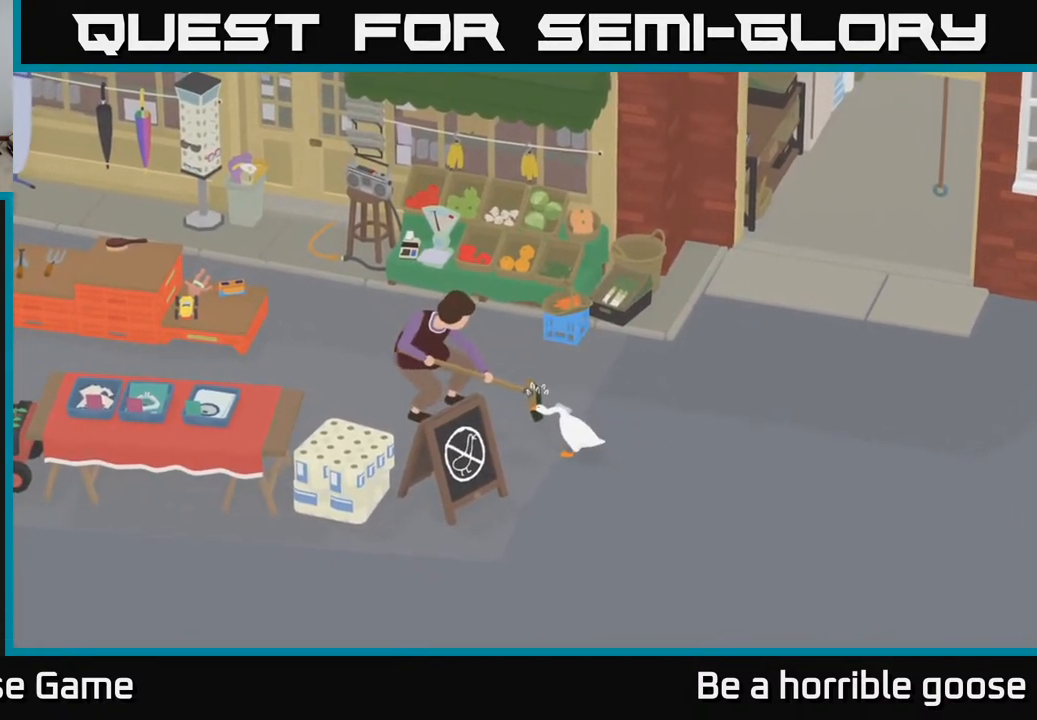
{"buttons": ["A"], "left_stick": "down-right", "right_stick": "center", "events": []}
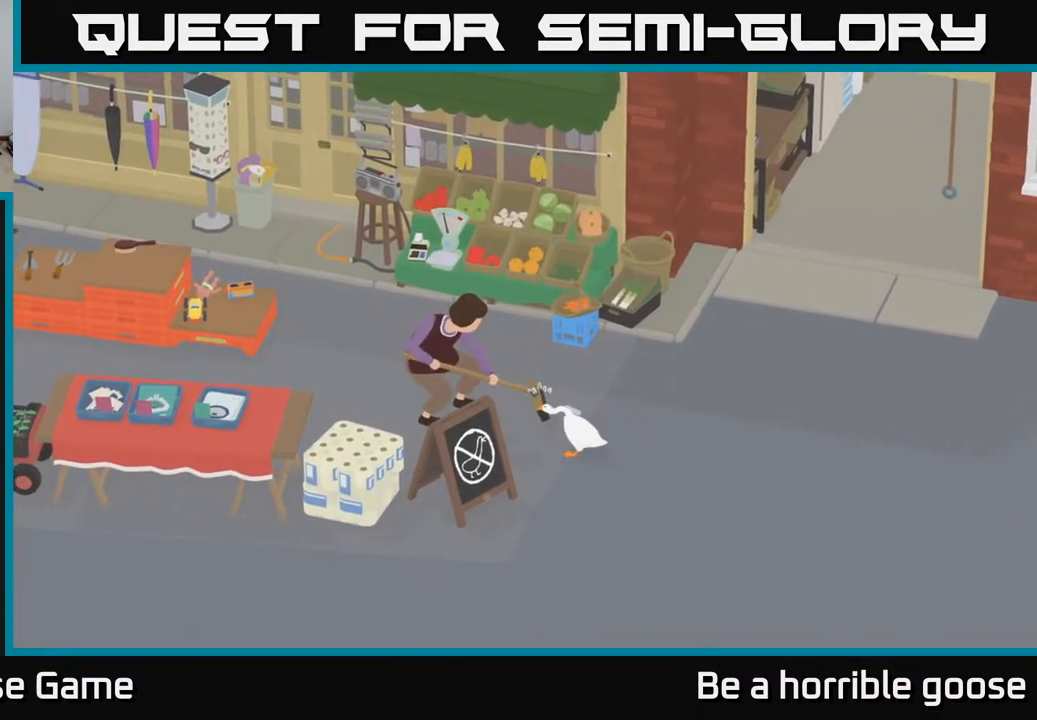
{"buttons": ["A"], "left_stick": "down-right", "right_stick": "center", "events": []}
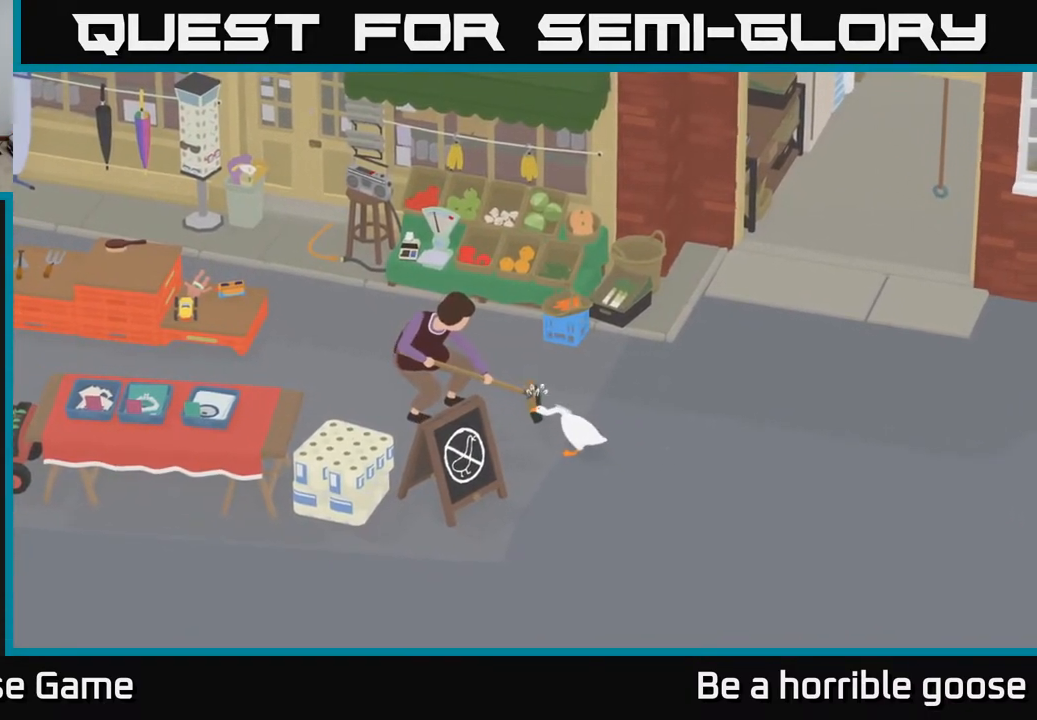
{"buttons": ["A"], "left_stick": "down-right", "right_stick": "center", "events": []}
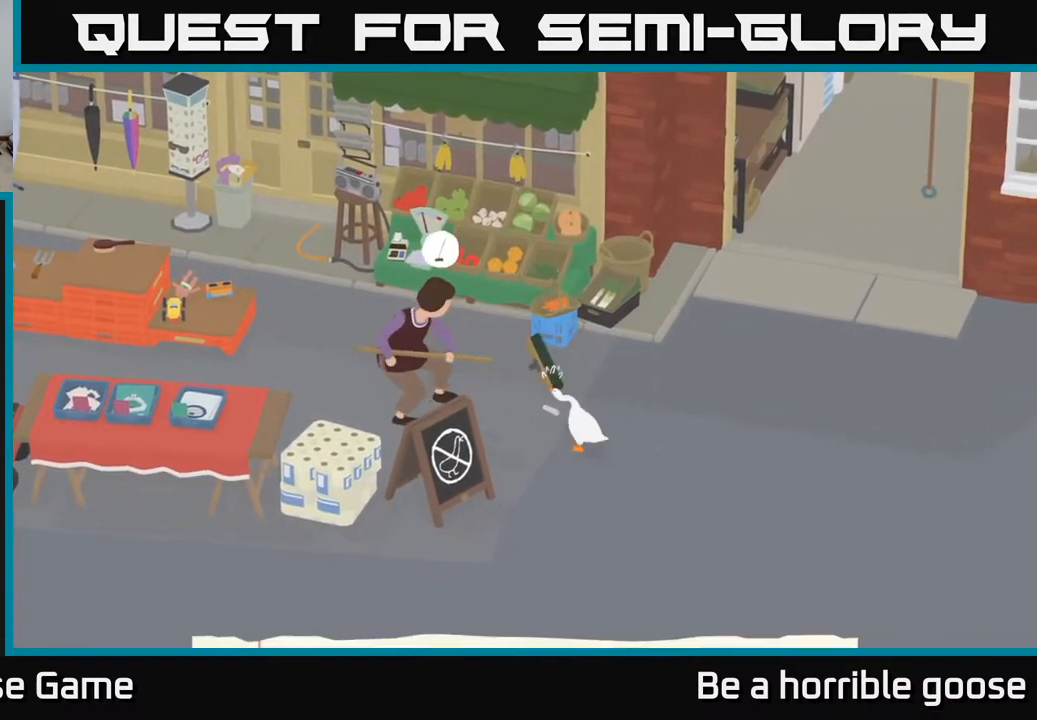
{"buttons": ["A"], "left_stick": "down-right", "right_stick": "center", "events": [[100, "A", "up"], [150, "left_stick", "center"], [317, "left_stick", "down-right"], [383, "A", "down"]]}
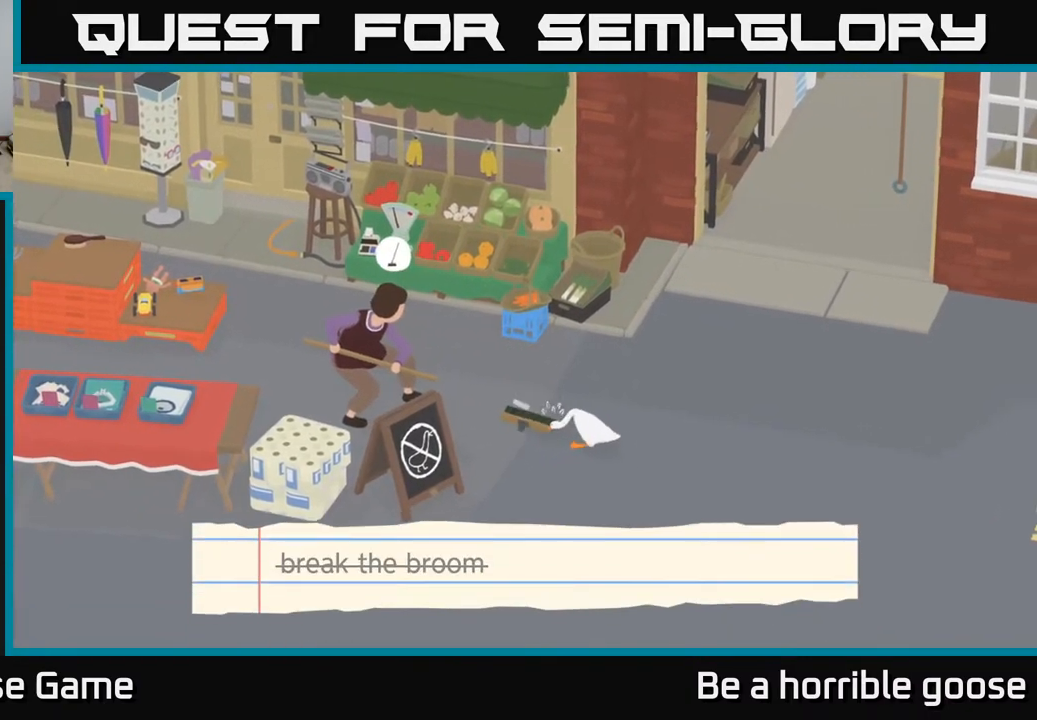
{"buttons": ["B"], "left_stick": "up", "right_stick": "center", "events": [[367, "A", "up"], [450, "B", "down"], [467, "left_stick", "up"]]}
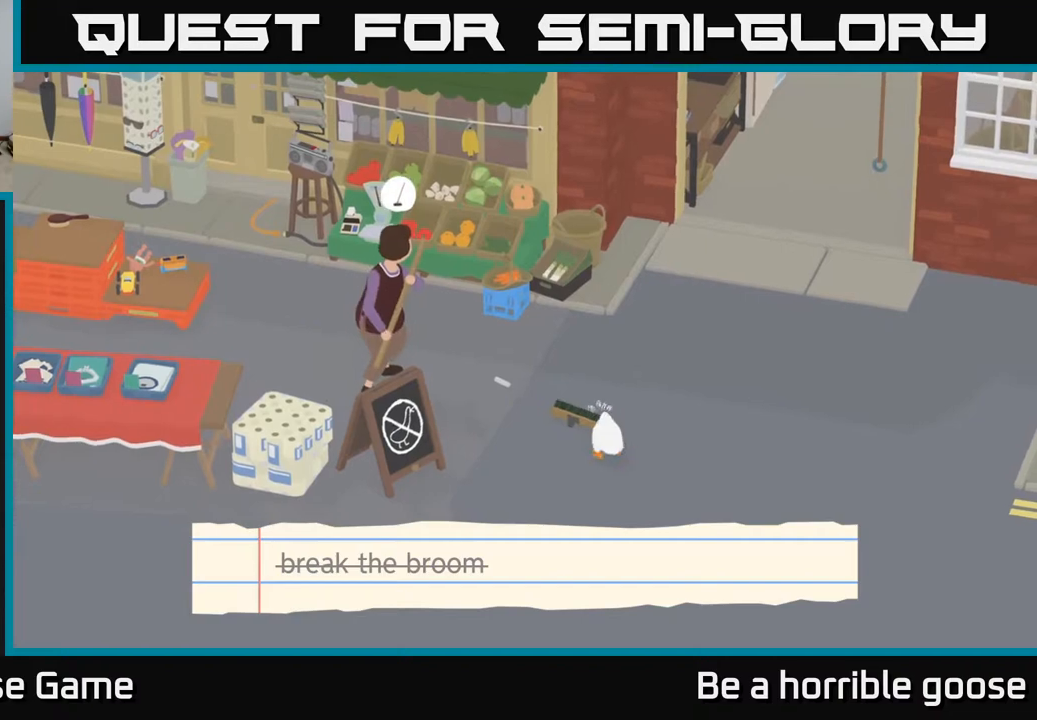
{"buttons": ["A"], "left_stick": "up", "right_stick": "center", "events": [[17, "B", "up"], [250, "A", "down"]]}
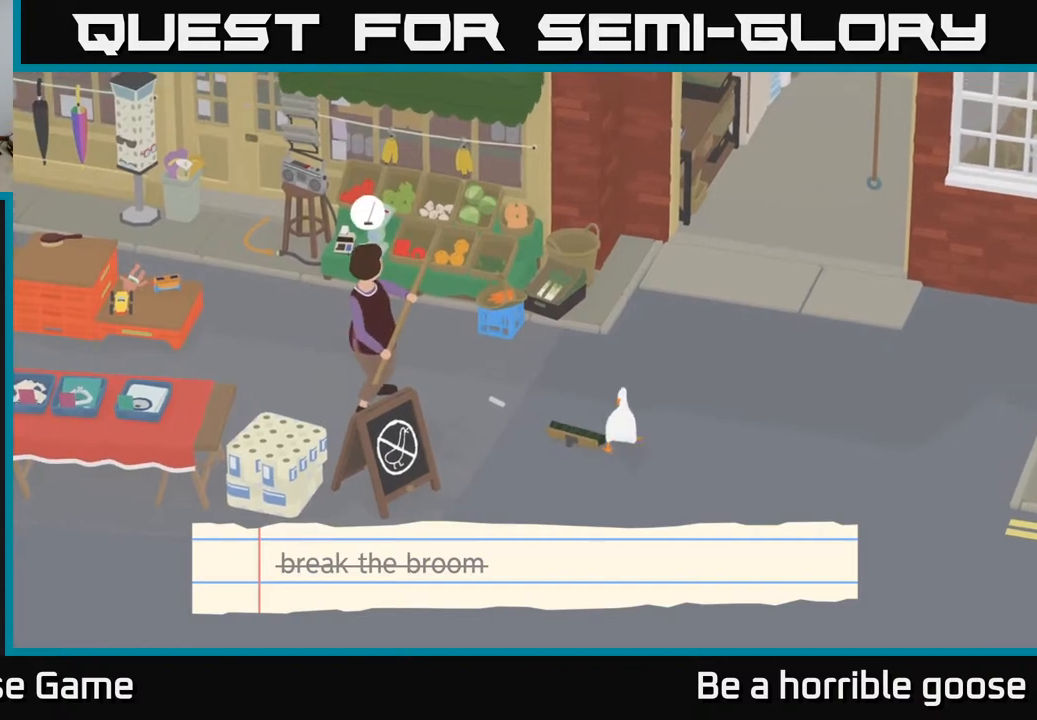
{"buttons": ["A"], "left_stick": "left", "right_stick": "center", "events": [[83, "left_stick", "up-left"], [267, "left_stick", "left"]]}
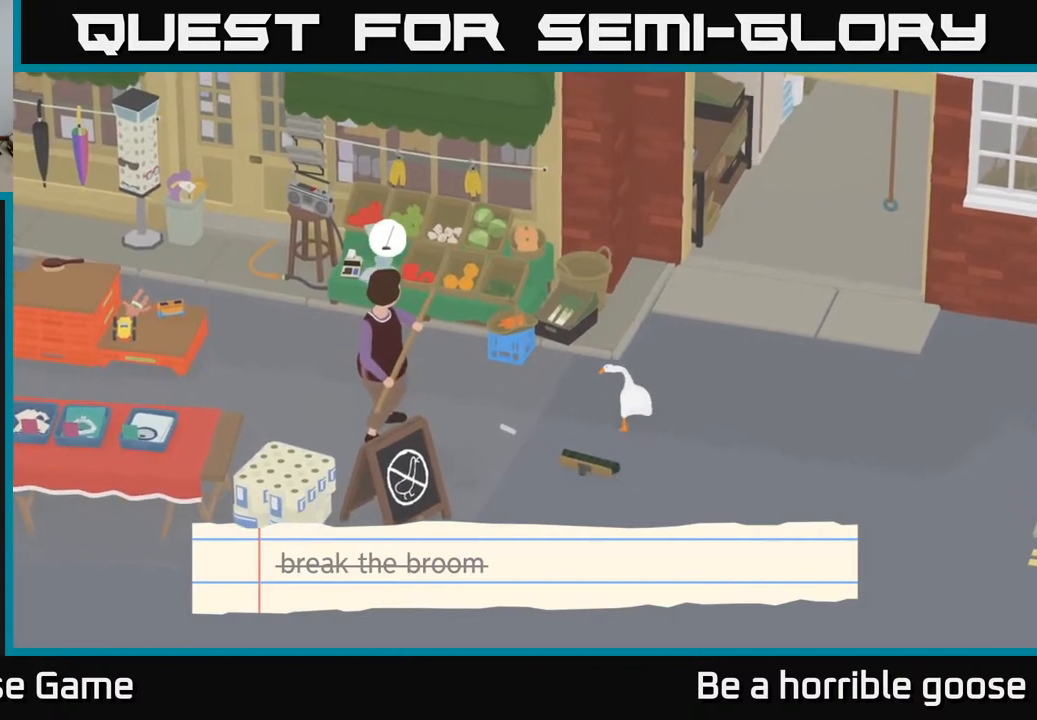
{"buttons": [], "left_stick": "left", "right_stick": "center", "events": [[117, "A", "up"]]}
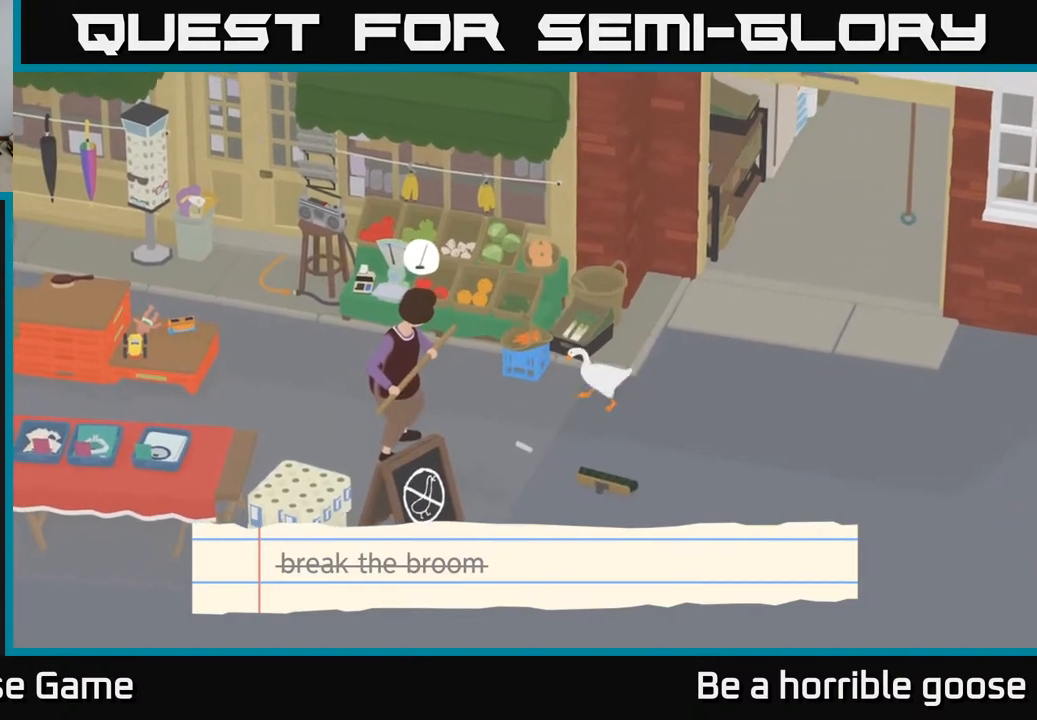
{"buttons": ["A"], "left_stick": "left", "right_stick": "center", "events": [[50, "A", "down"]]}
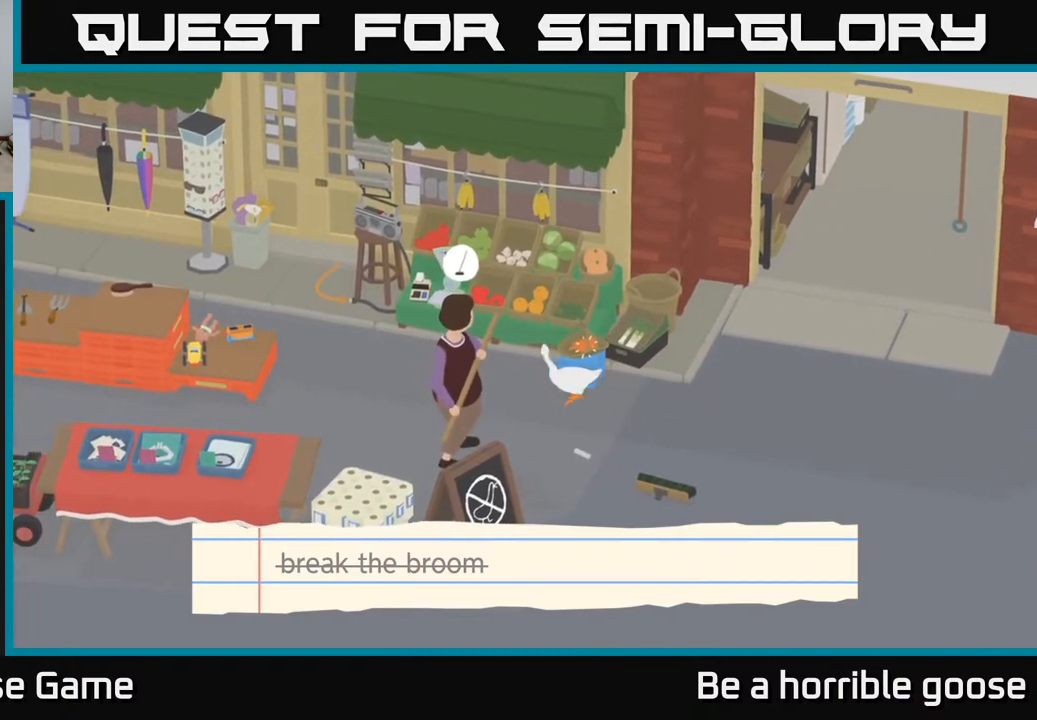
{"buttons": ["A"], "left_stick": "left", "right_stick": "center", "events": []}
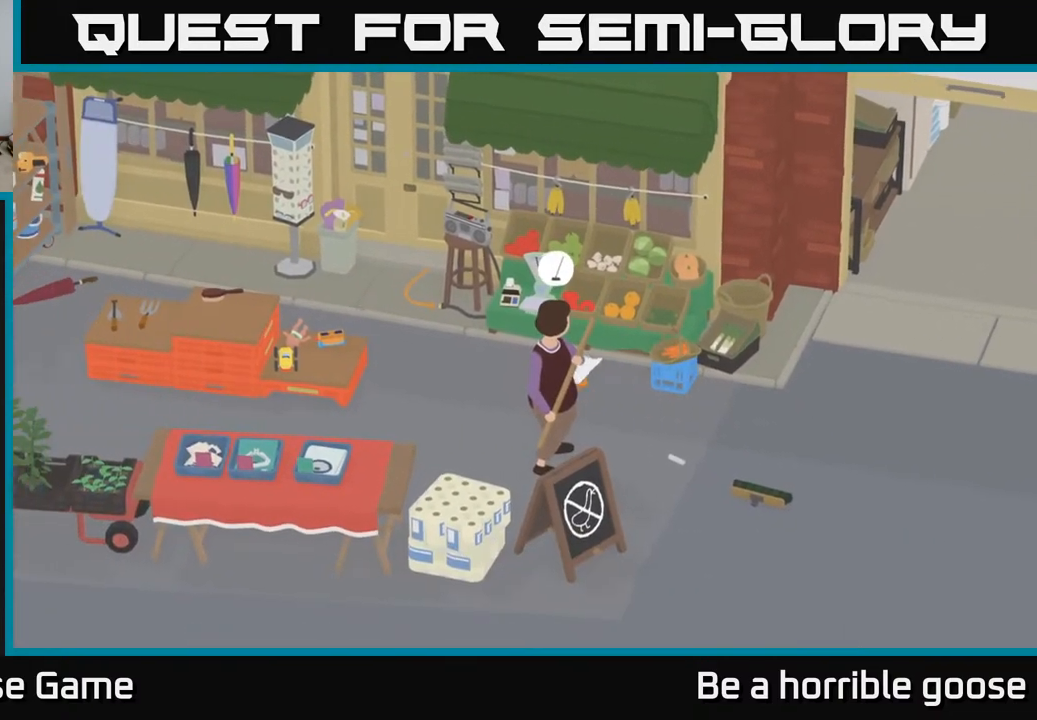
{"buttons": ["A"], "left_stick": "left", "right_stick": "center", "events": []}
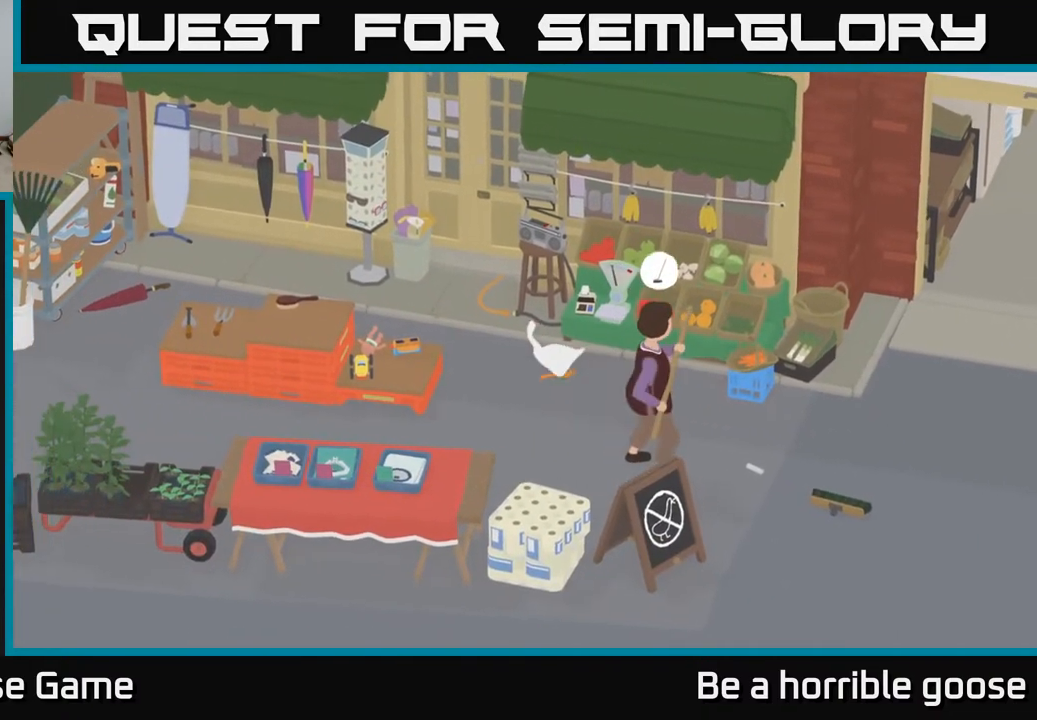
{"buttons": ["A"], "left_stick": "up-left", "right_stick": "center", "events": [[217, "left_stick", "up-left"]]}
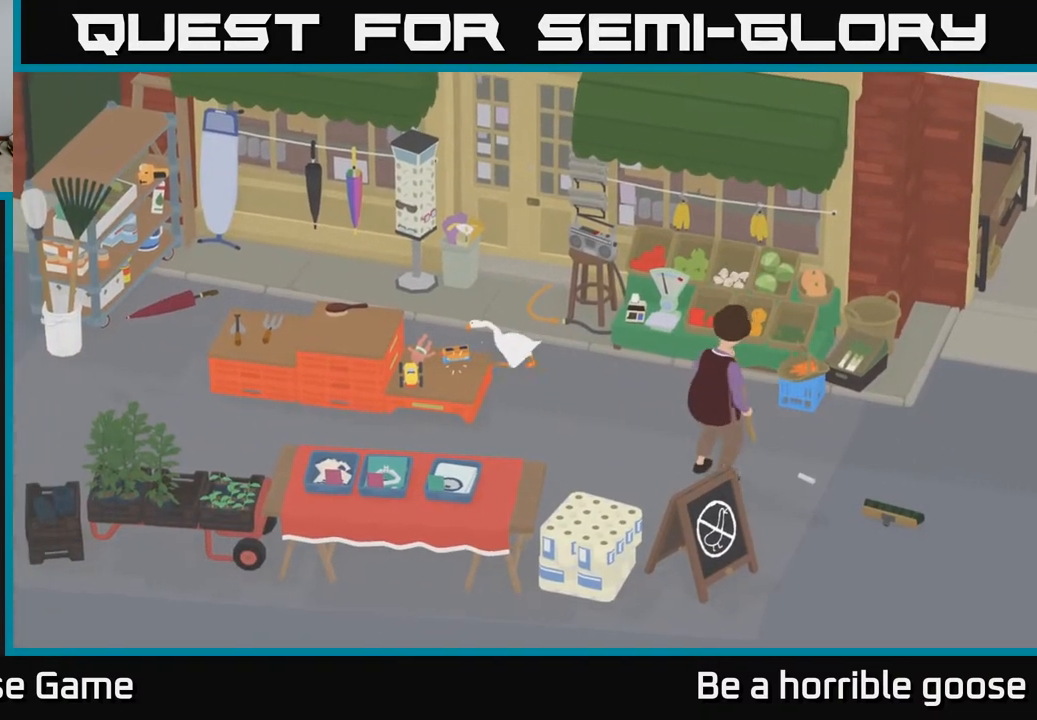
{"buttons": ["A"], "left_stick": "up-left", "right_stick": "center", "events": [[50, "left_stick", "left"], [400, "left_stick", "up-left"]]}
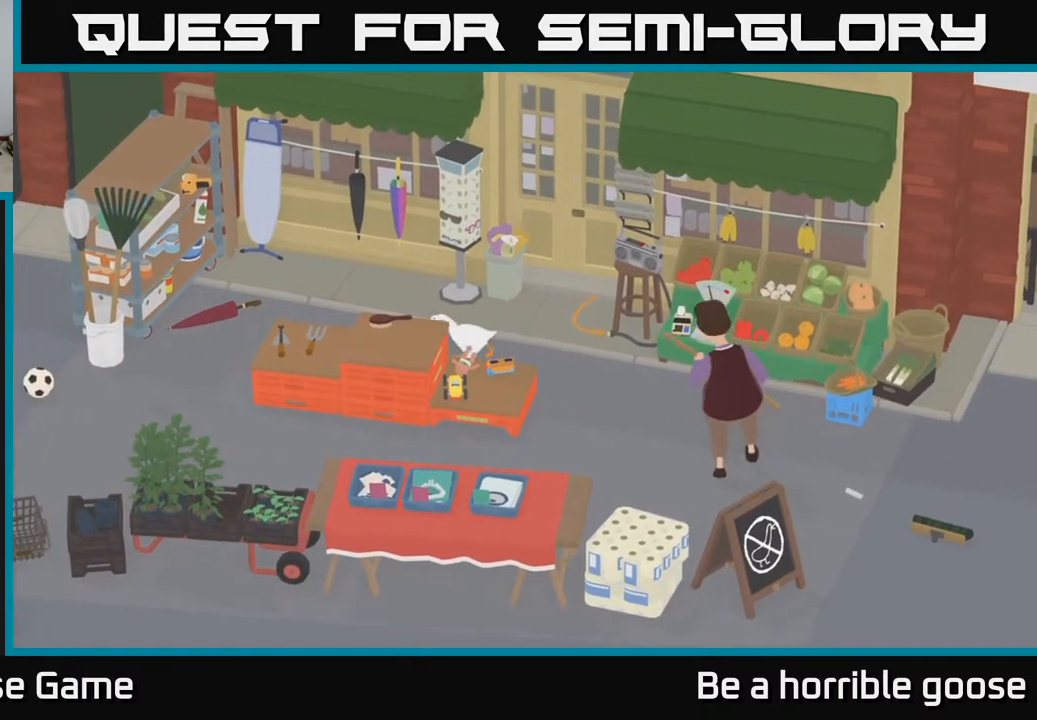
{"buttons": [], "left_stick": "up", "right_stick": "center", "events": [[233, "left_stick", "up"], [317, "A", "up"]]}
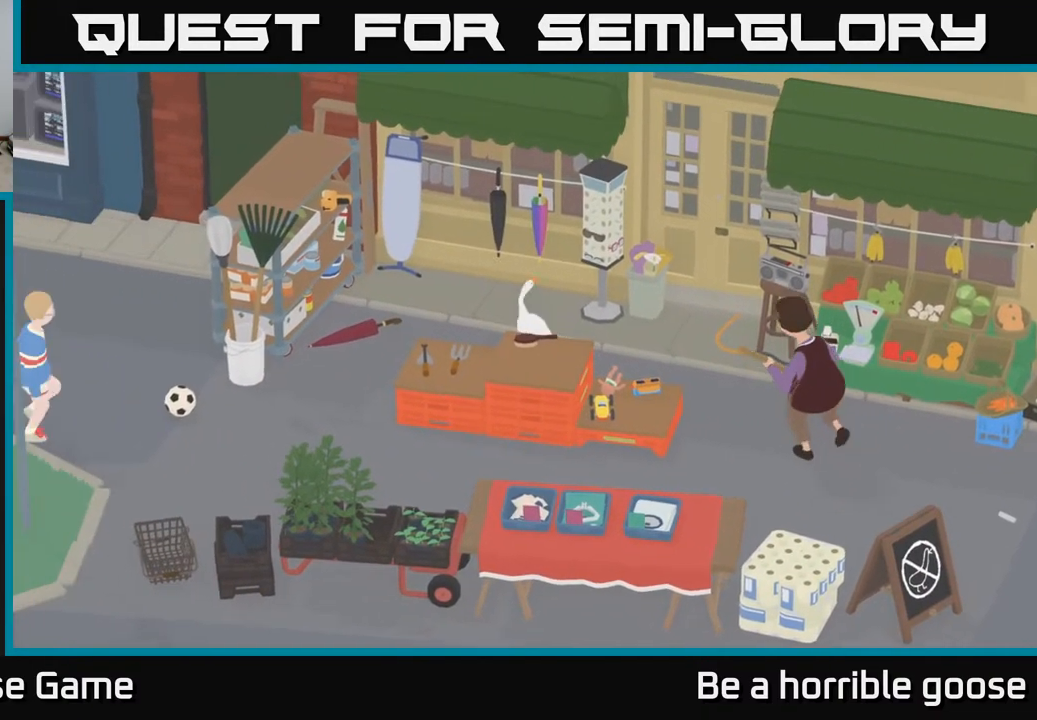
{"buttons": [], "left_stick": "center", "right_stick": "center", "events": [[167, "B", "down"], [267, "B", "up"], [267, "left_stick", "center"]]}
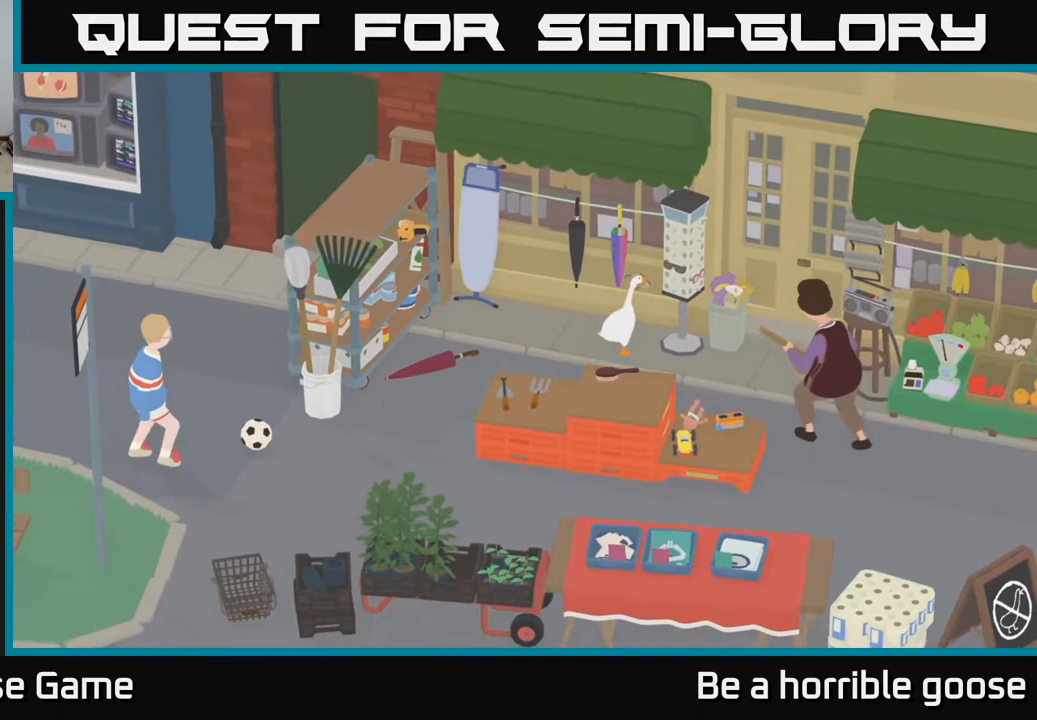
{"buttons": ["B"], "left_stick": "center", "right_stick": "center", "events": [[500, "B", "down"]]}
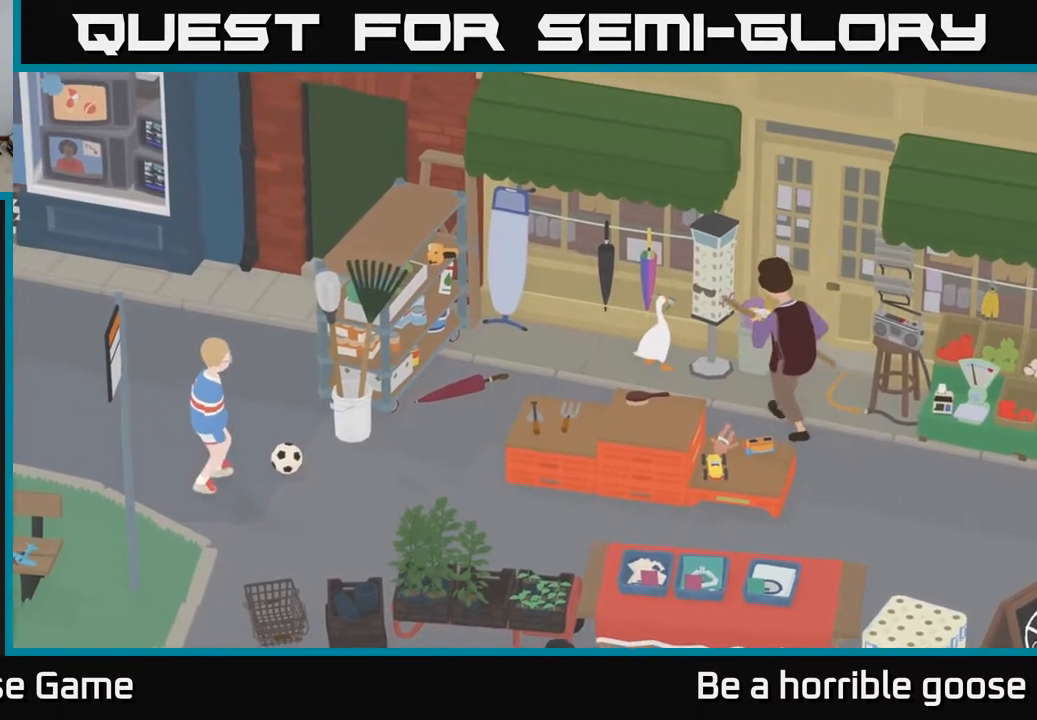
{"buttons": [], "left_stick": "up", "right_stick": "center", "events": [[83, "B", "up"], [100, "left_stick", "down"], [233, "left_stick", "left"], [283, "left_stick", "up-left"], [433, "left_stick", "up"]]}
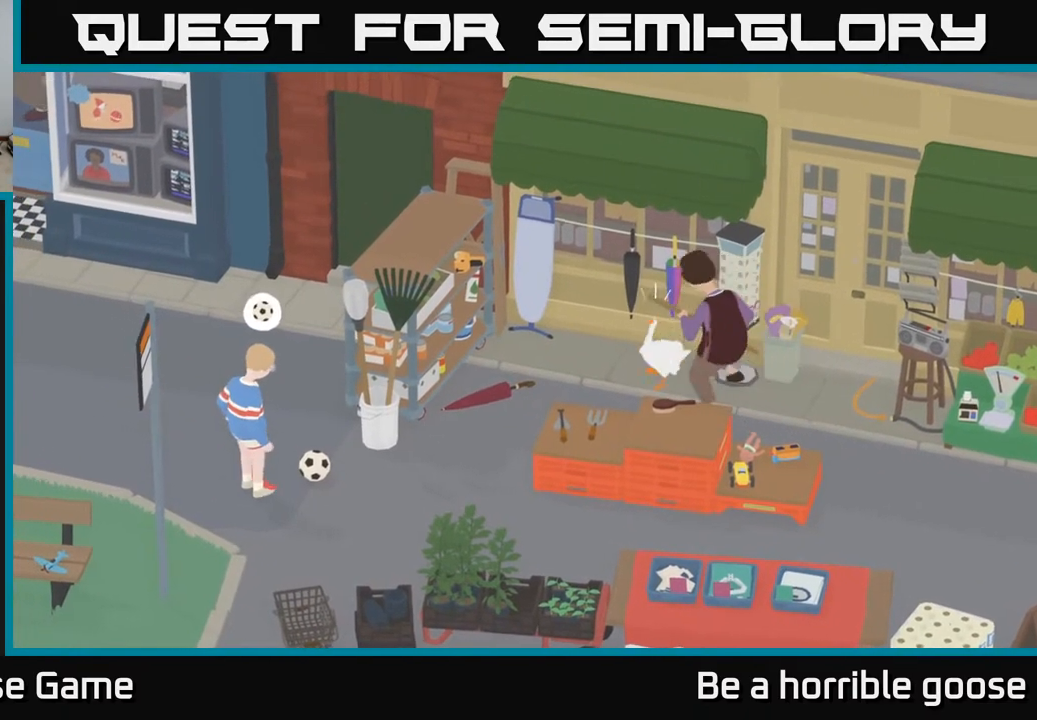
{"buttons": ["B"], "left_stick": "center", "right_stick": "center", "events": [[250, "left_stick", "up-right"], [383, "left_stick", "center"], [483, "B", "down"]]}
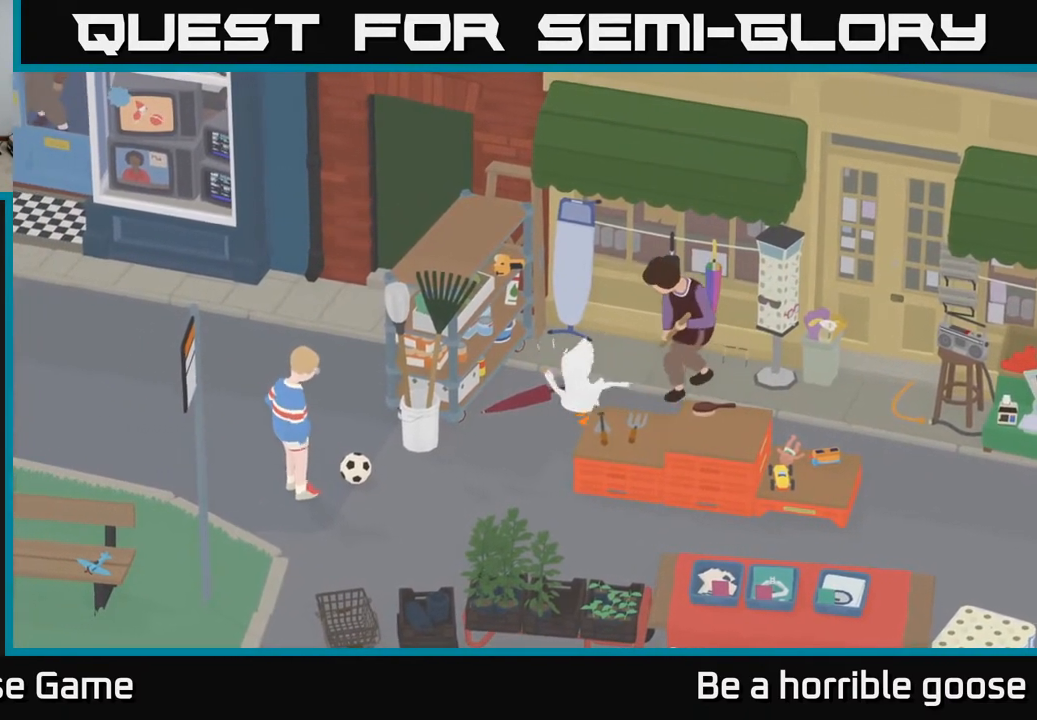
{"buttons": [], "left_stick": "up-right", "right_stick": "center", "events": [[50, "left_stick", "left"], [67, "B", "up"], [150, "left_stick", "down-left"], [333, "left_stick", "up-right"]]}